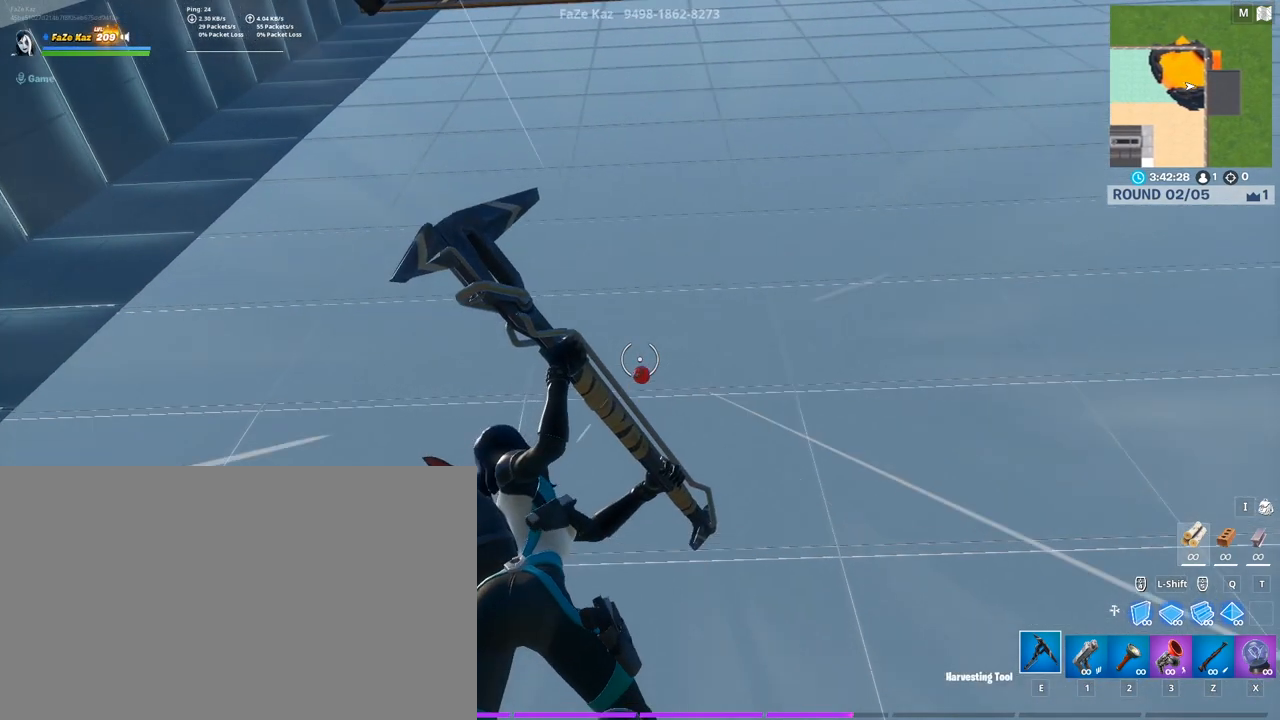
Gameplay with keyboard and mouse; each line is a JSON object with the keys and mouse buttons held at the frame after it. "events" lists presses ("down") and releases ("up") of "1", "2", "3", "4", "5", "a", "alt", "c", "caps_lock", "ctrl", "d", "e", "f", "g", "q", "r", "s", "shift", "space", "t", "tab", "v", "w", "x", "z", "mouse_left", "mouse_wheel" and "mouse_right" between this image and that frame as [ms after this image, input, new state], when the widget could be followed in between. "mouse_left", "mouse_wheel", "mouse_right" = the "left", "wheel", "right" buttons of the "mouse" list. No other keys are recorded. "wheel" means that the mouse wheel is clicked or scrolled. "mouse_move" is the direction in which the mouse moves at that frame (one of eight, or "still"), when it could be read.
{"keys": ["s"], "mouse": ["left"], "mouse_move": "down", "events": [[217, "s", "down"]]}
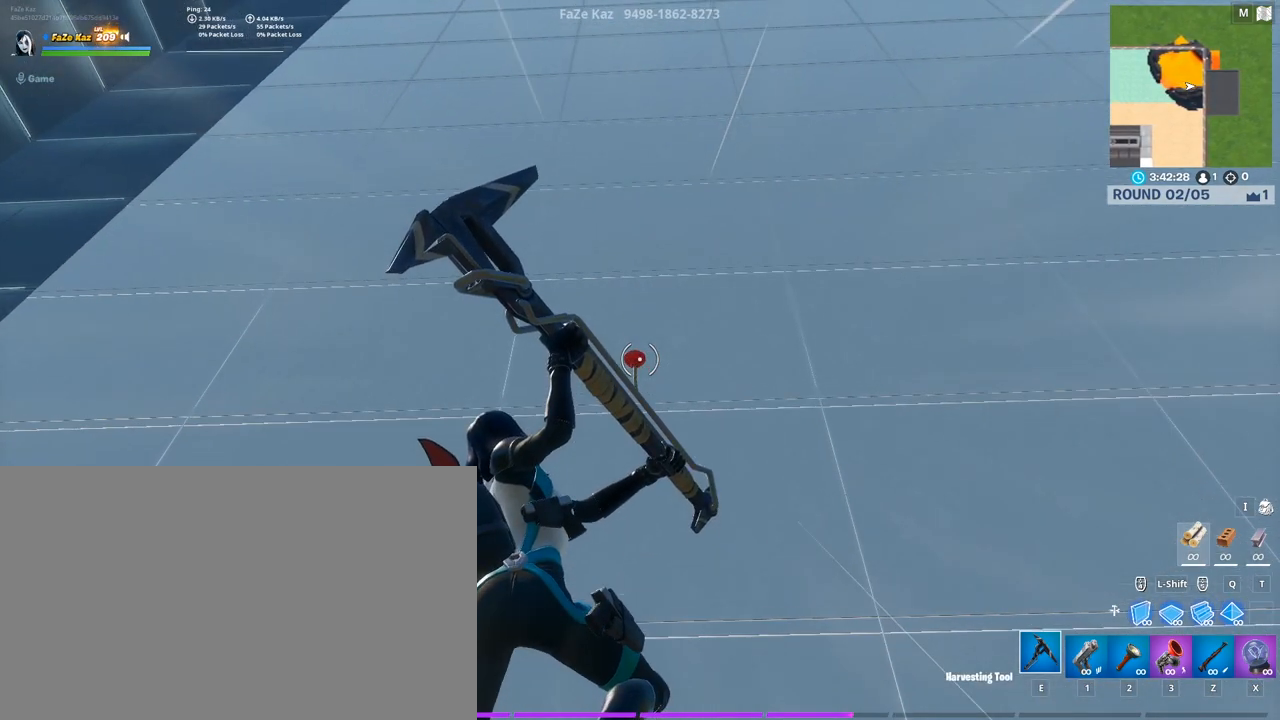
{"keys": ["s"], "mouse": ["left"], "mouse_move": "down", "events": []}
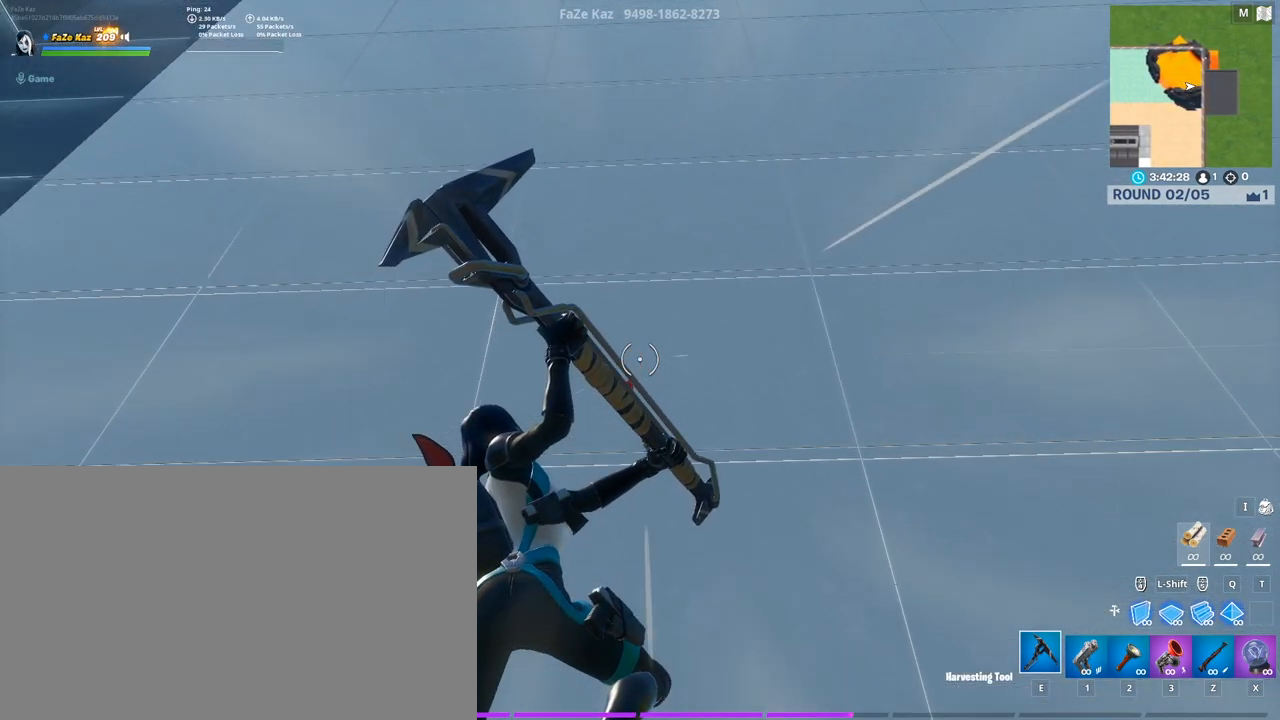
{"keys": ["s"], "mouse": ["left"], "mouse_move": "still", "events": []}
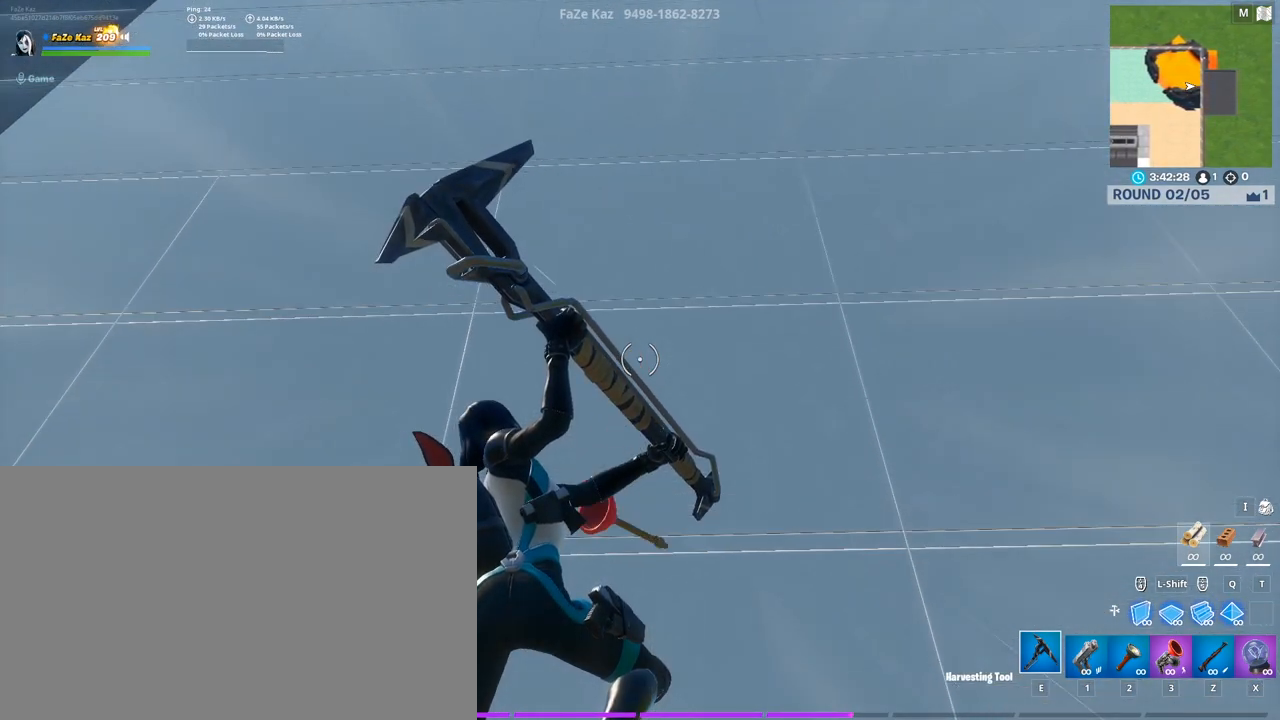
{"keys": ["s"], "mouse": ["left"], "mouse_move": "still", "events": []}
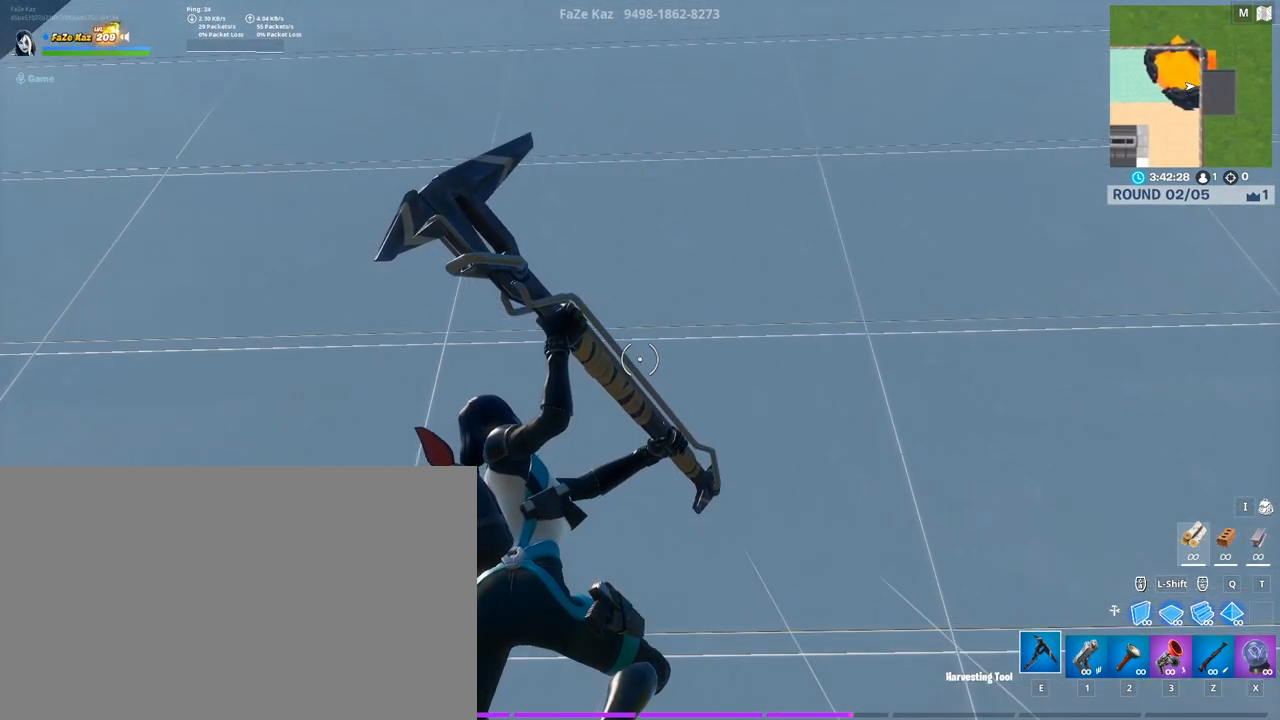
{"keys": ["s"], "mouse": ["left"], "mouse_move": "still", "events": []}
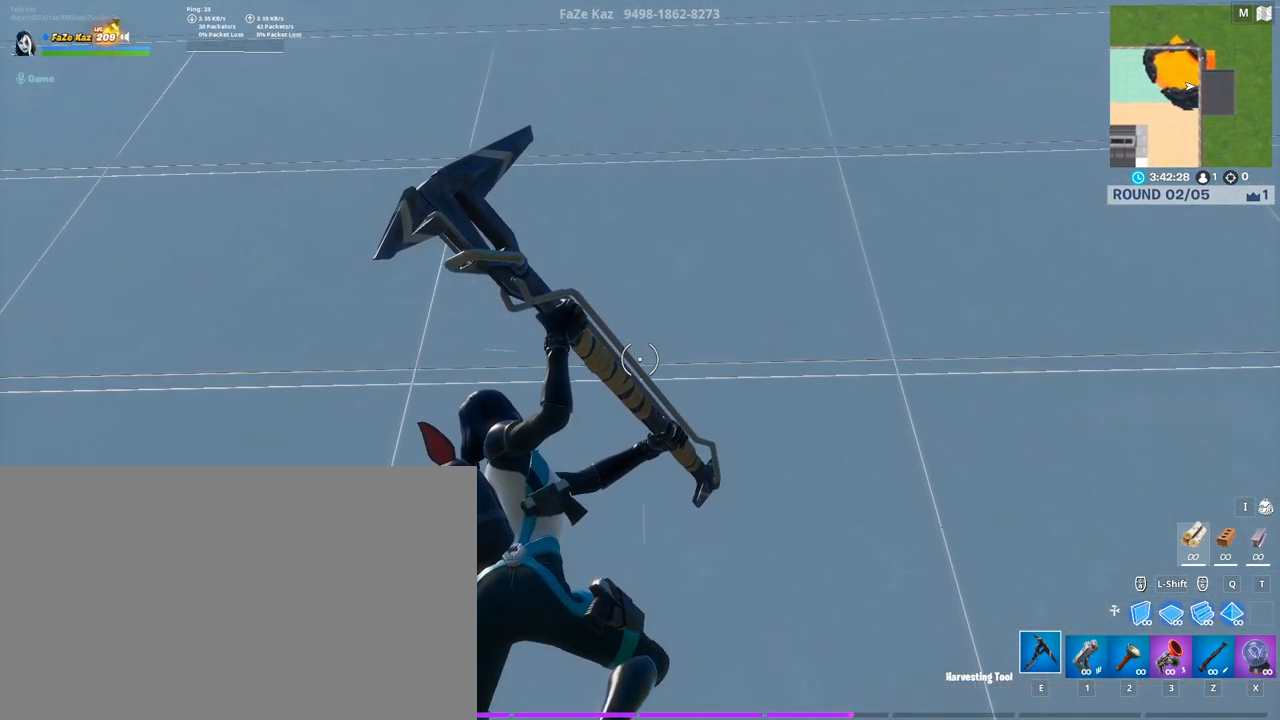
{"keys": [], "mouse": [], "mouse_move": "still", "events": [[250, "mouse_left", "up"], [250, "s", "up"]]}
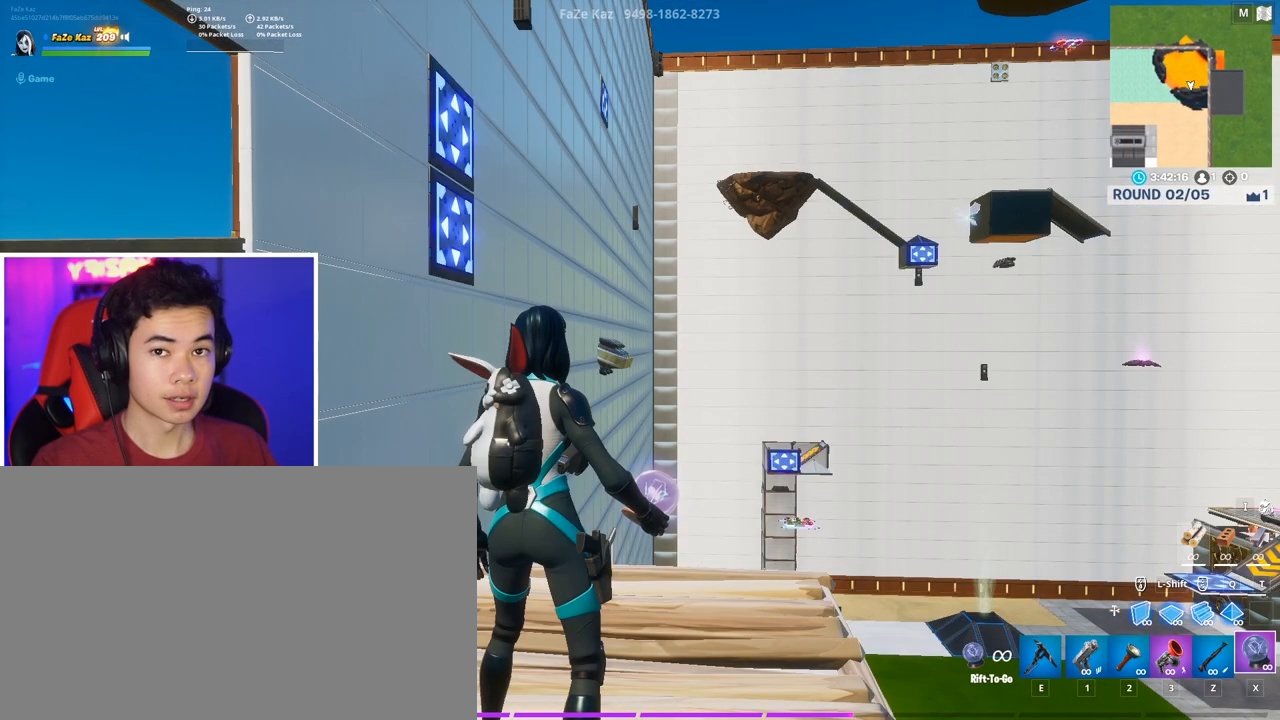
{"keys": ["w"], "mouse": [], "mouse_move": "still", "events": [[350, "w", "down"]]}
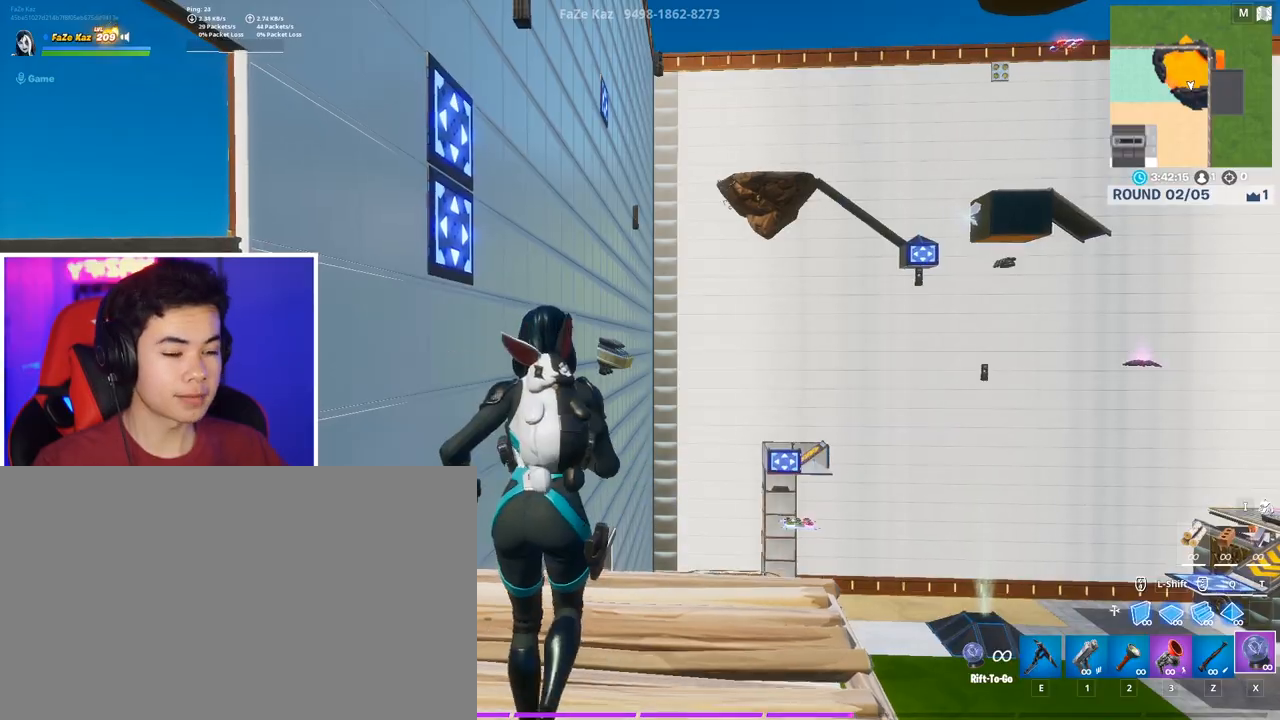
{"keys": [], "mouse": [], "events": [[83, "d", "down"], [317, "d", "up"], [317, "w", "up"]]}
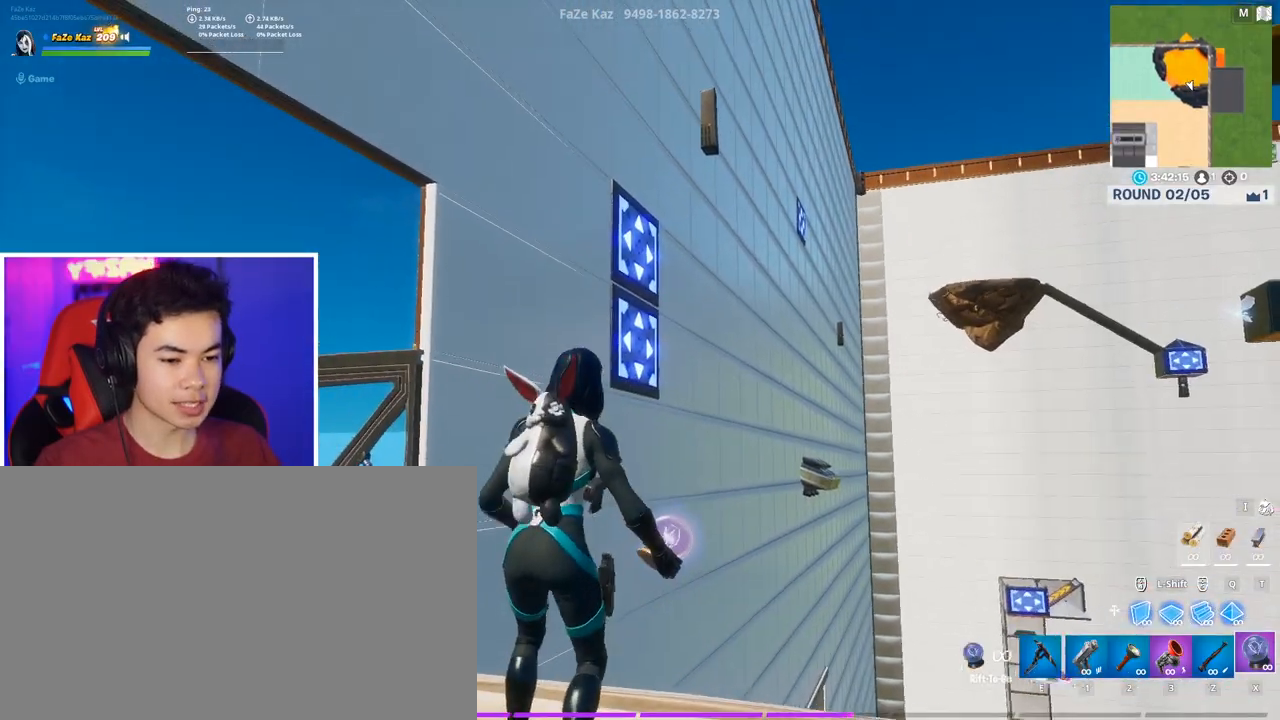
{"keys": [], "mouse": [], "mouse_move": "still", "events": [[100, "mouse_left", "down"], [183, "3", "down"], [183, "mouse_left", "up"], [233, "mouse_left", "down"], [283, "3", "up"], [333, "mouse_left", "up"], [417, "e", "down"], [417, "mouse_left", "down"], [467, "e", "up"], [467, "mouse_left", "up"]]}
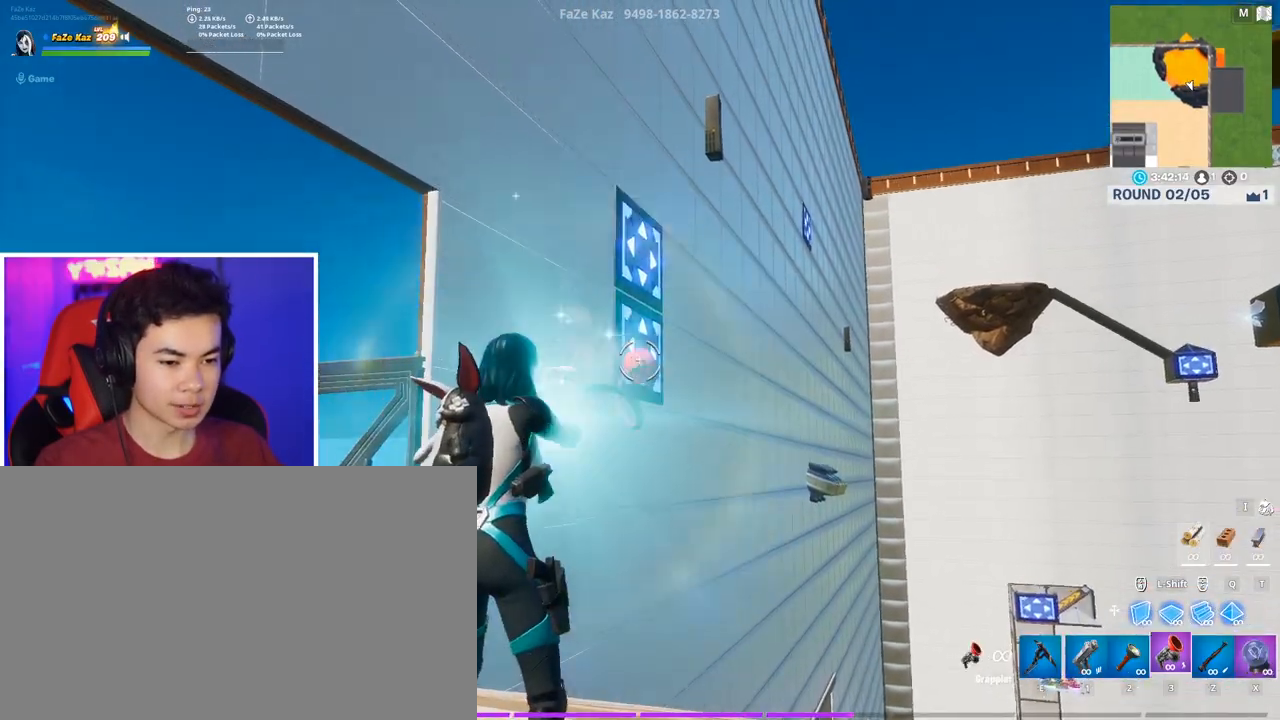
{"keys": [], "mouse": [], "mouse_move": "still", "events": [[67, "e", "down"], [67, "mouse_left", "down"], [150, "e", "up"], [150, "mouse_left", "up"], [250, "mouse_left", "down"], [350, "mouse_left", "up"]]}
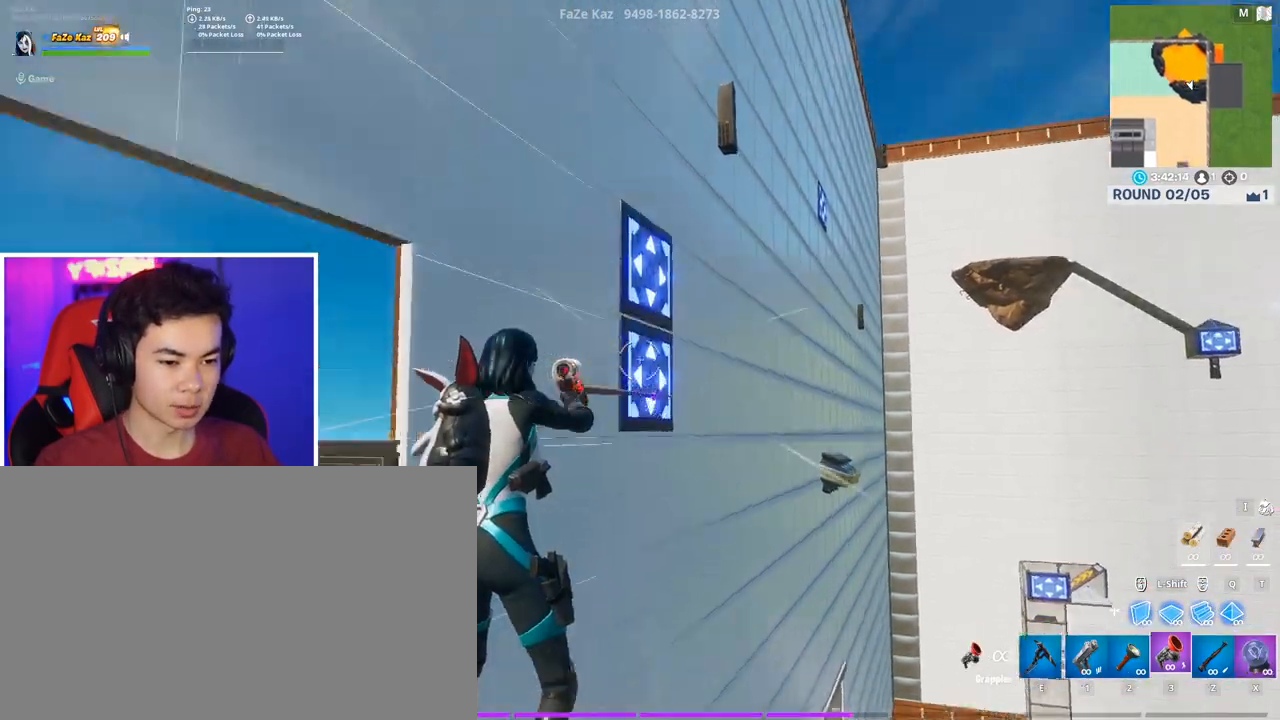
{"keys": [], "mouse": [], "mouse_move": "right", "events": [[367, "x", "down"], [400, "x", "up"]]}
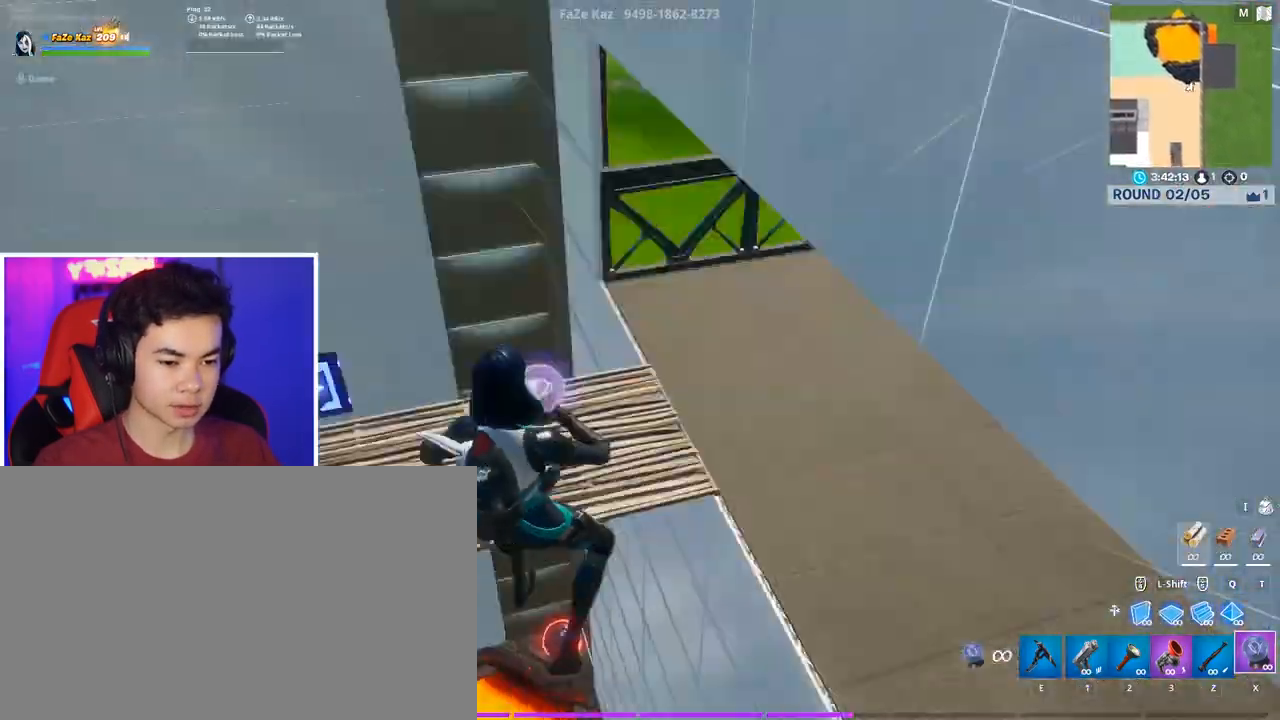
{"keys": [], "mouse": [], "mouse_move": "still", "events": []}
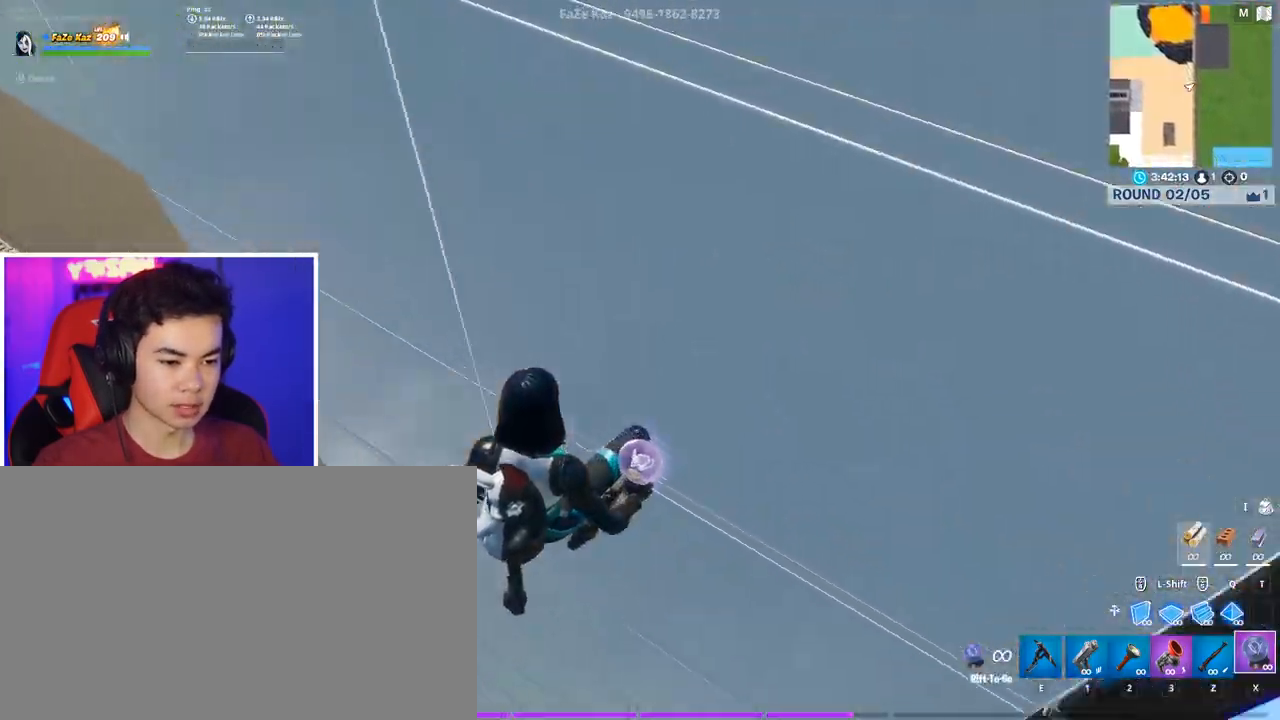
{"keys": [], "mouse": [], "mouse_move": "up-left", "events": []}
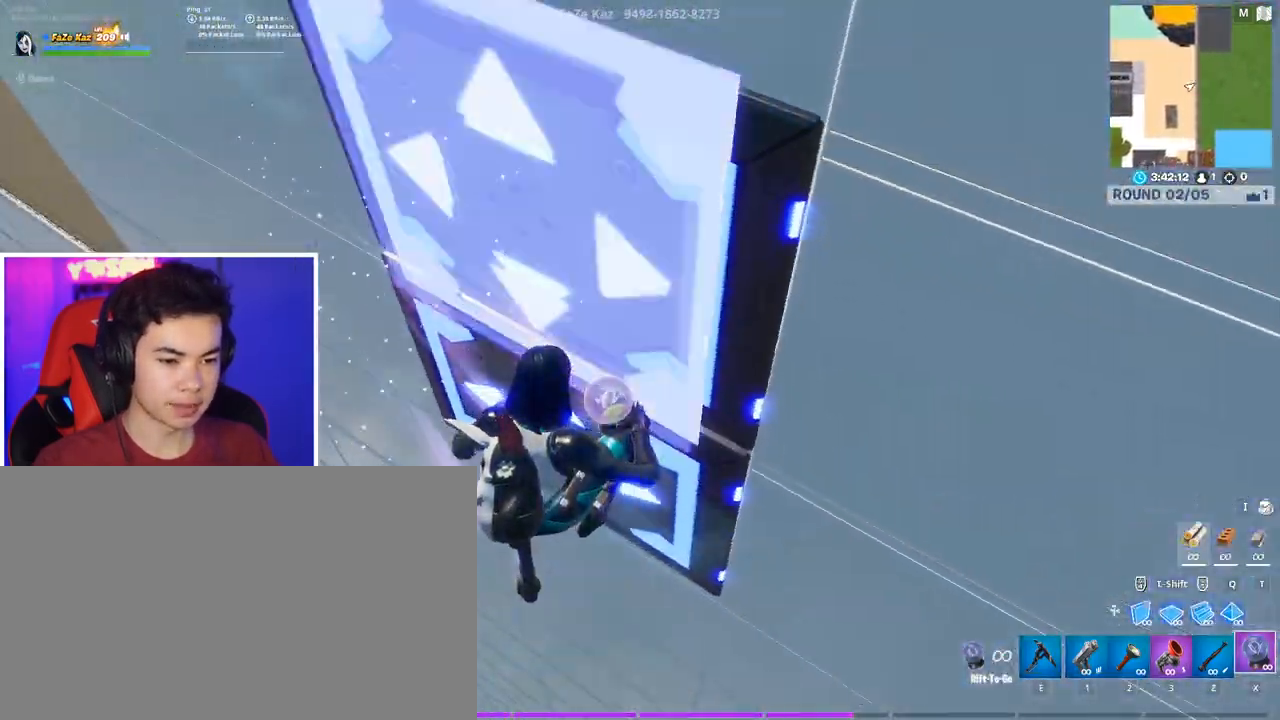
{"keys": ["e"], "mouse": ["left"], "mouse_move": "still", "events": [[33, "mouse_left", "down"], [133, "3", "down"], [133, "mouse_left", "up"], [217, "3", "up"], [217, "mouse_left", "down"], [267, "mouse_left", "up"], [317, "e", "down"], [367, "mouse_left", "down"], [400, "e", "up"], [400, "mouse_left", "up"], [500, "e", "down"], [500, "mouse_left", "down"]]}
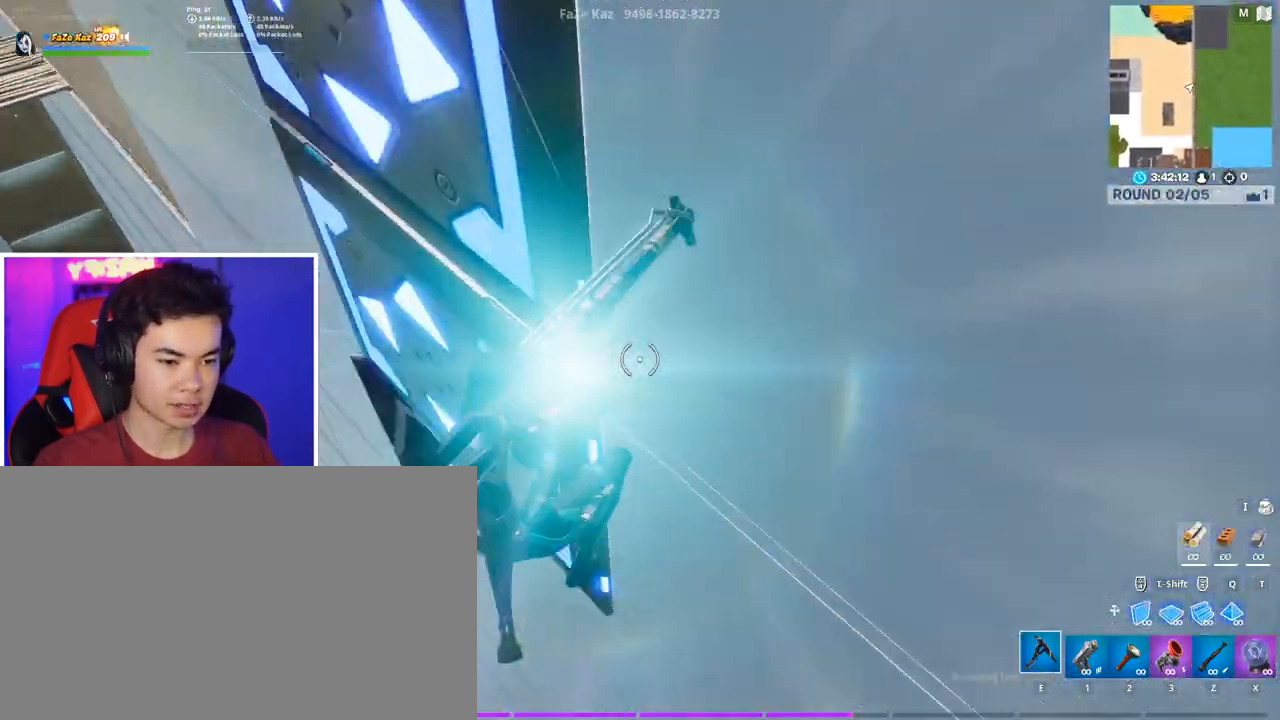
{"keys": [], "mouse": [], "mouse_move": "left", "events": [[100, "e", "up"], [383, "1", "down"], [383, "mouse_left", "up"], [467, "1", "up"]]}
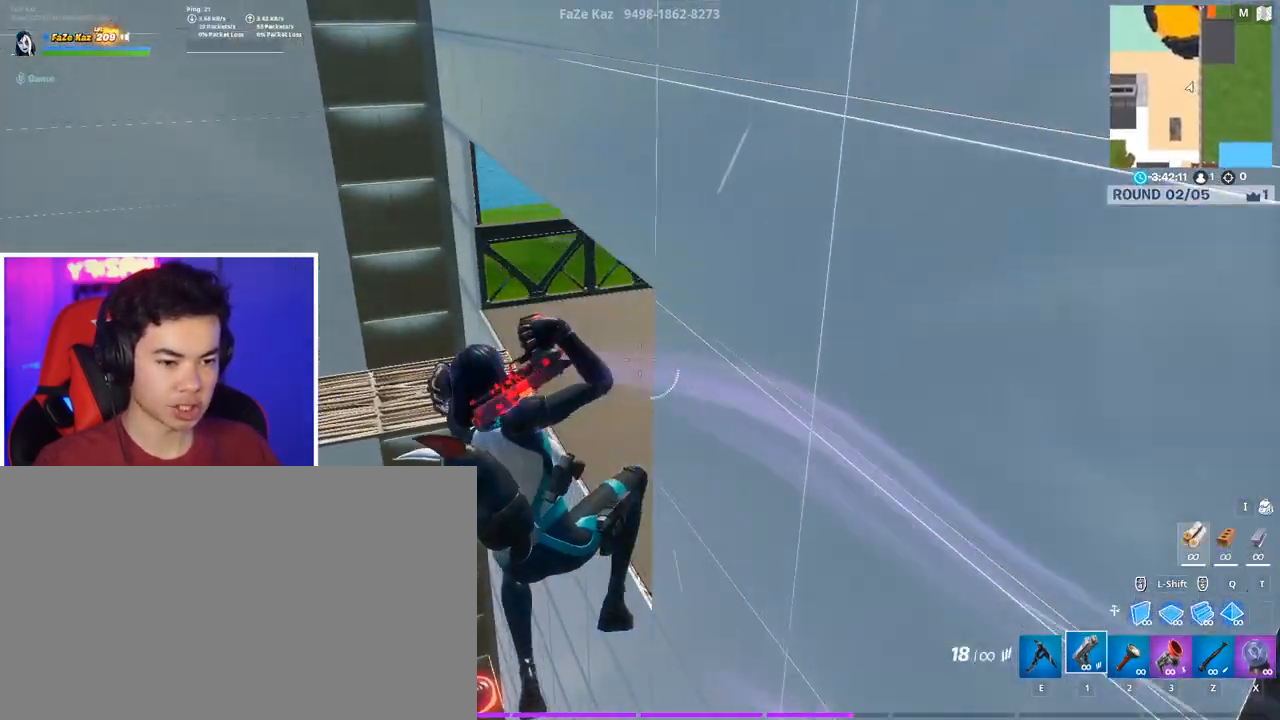
{"keys": ["a"], "mouse": ["left"], "mouse_move": "up-left", "events": [[117, "2", "down"], [200, "2", "up"], [300, "e", "down"], [400, "a", "down"], [400, "e", "up"], [483, "mouse_left", "down"]]}
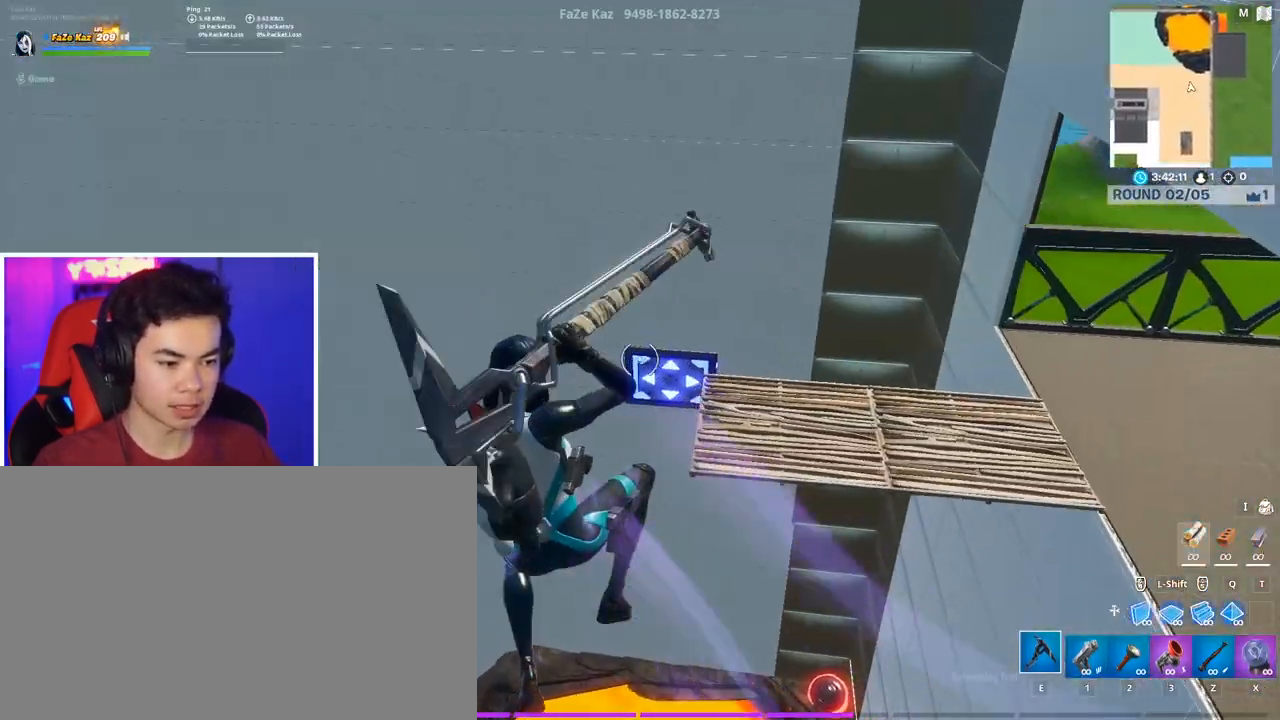
{"keys": [], "mouse": [], "mouse_move": "up-right", "events": [[83, "a", "up"], [267, "1", "down"], [267, "mouse_left", "up"], [367, "1", "up"]]}
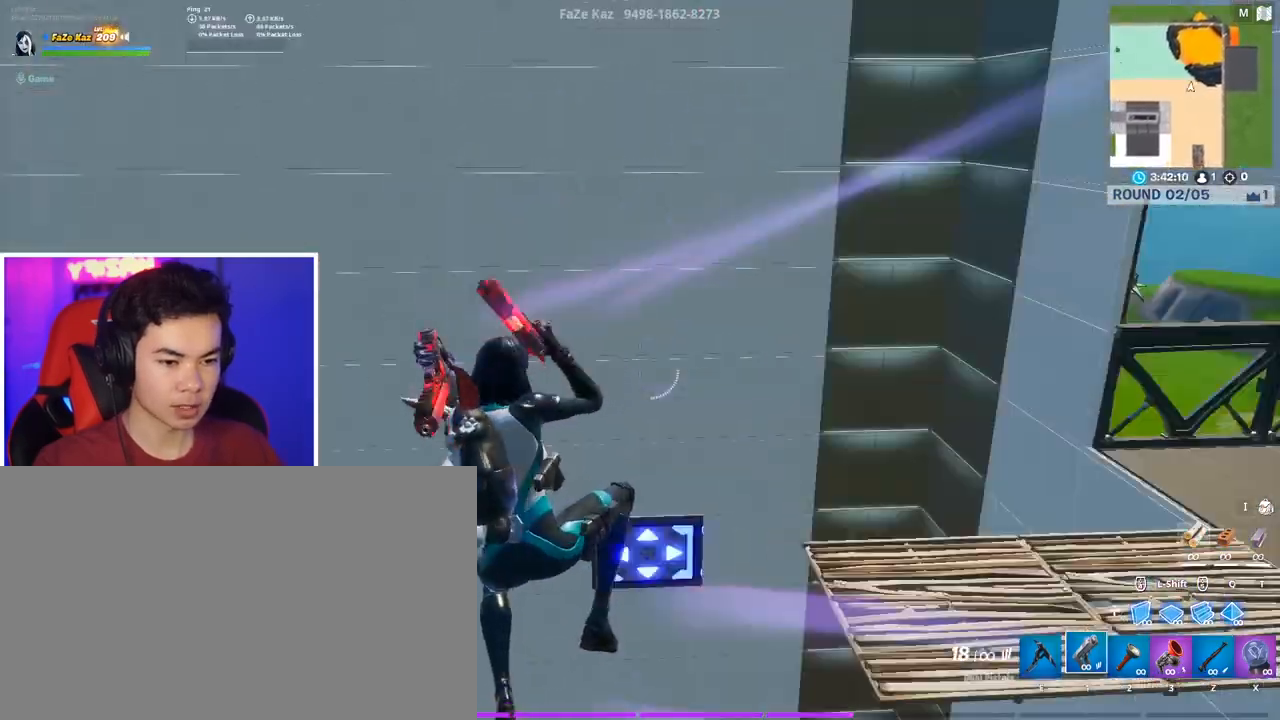
{"keys": ["a"], "mouse": ["left"], "mouse_move": "up-left", "events": [[100, "a", "down"], [150, "mouse_left", "down"], [183, "2", "down"], [283, "2", "up"]]}
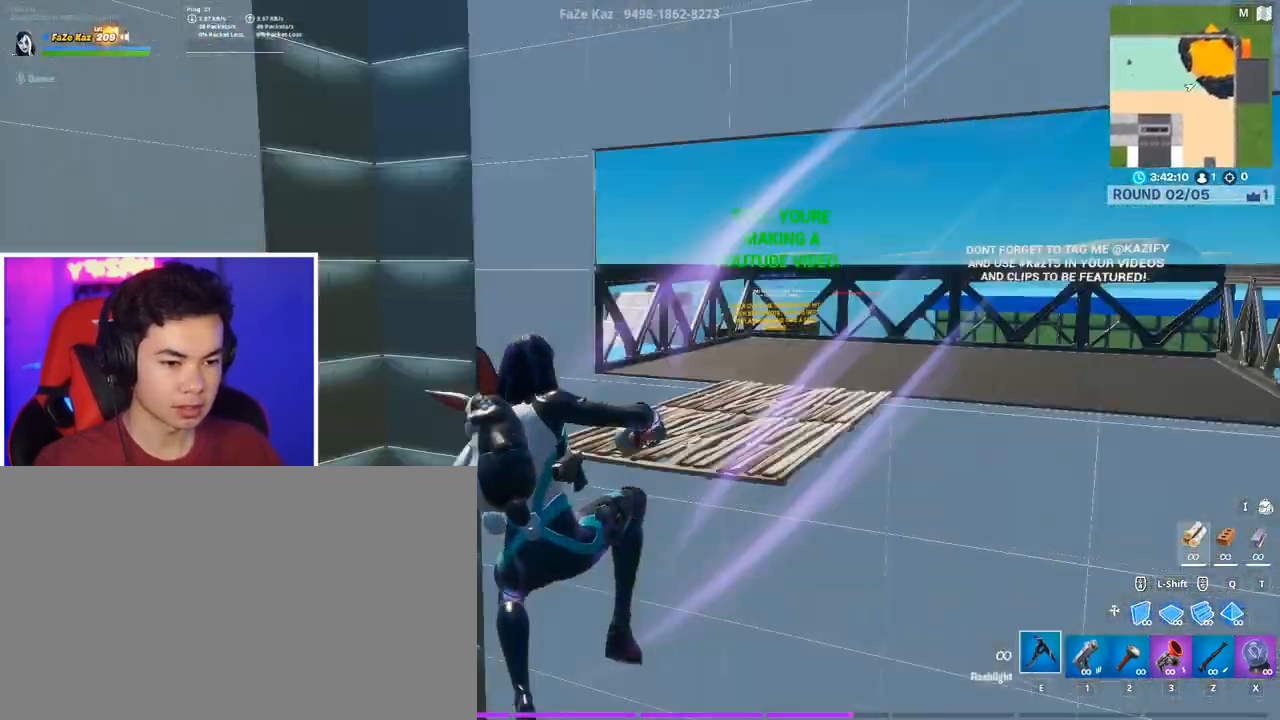
{"keys": [], "mouse": [], "mouse_move": "up", "events": [[17, "e", "down"], [67, "e", "up"], [150, "a", "up"], [383, "mouse_left", "up"], [383, "z", "down"], [483, "z", "up"]]}
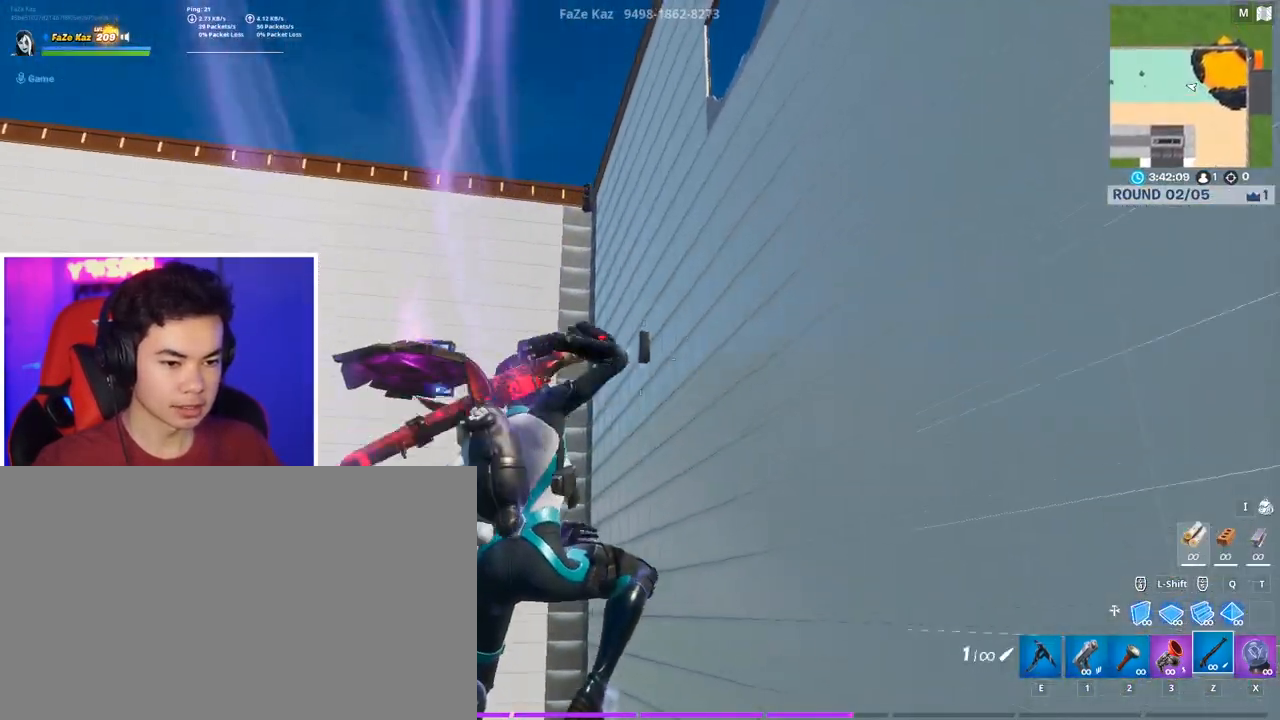
{"keys": ["e"], "mouse": [], "mouse_move": "up", "events": [[450, "mouse_left", "down"], [500, "e", "down"], [500, "mouse_left", "up"]]}
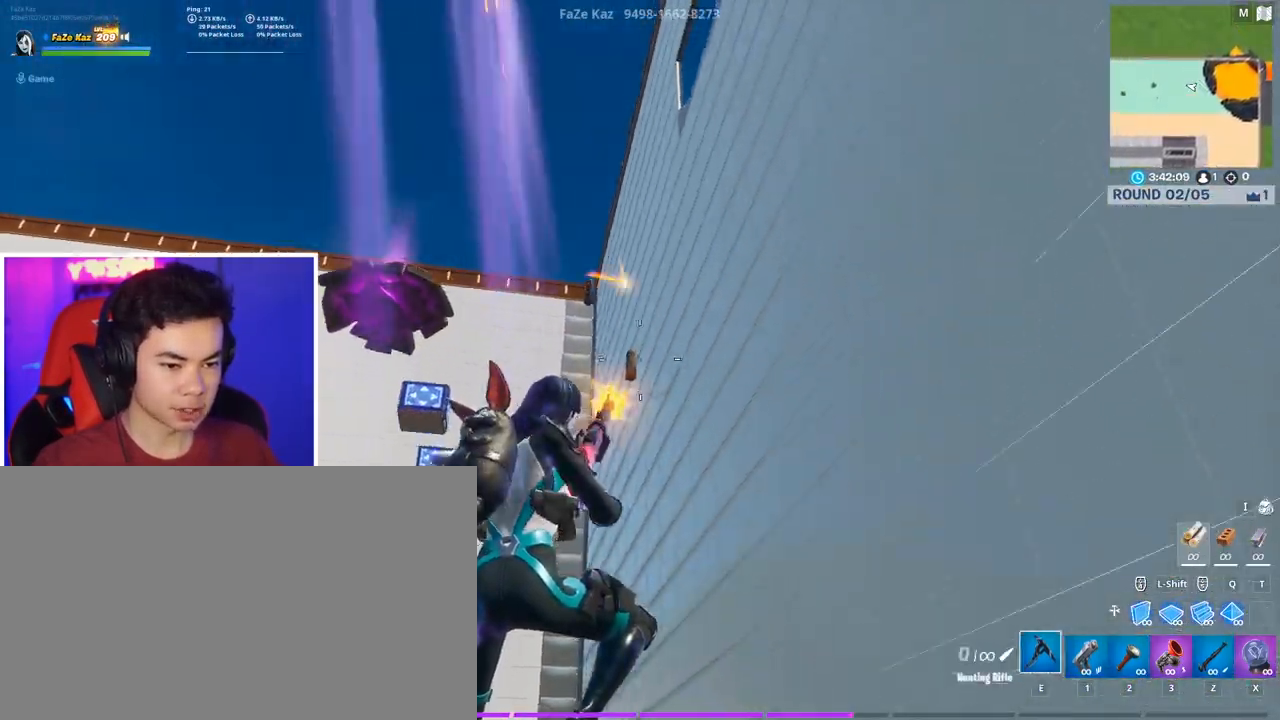
{"keys": ["a"], "mouse": [], "mouse_move": "still", "events": [[50, "e", "up"], [383, "a", "down"]]}
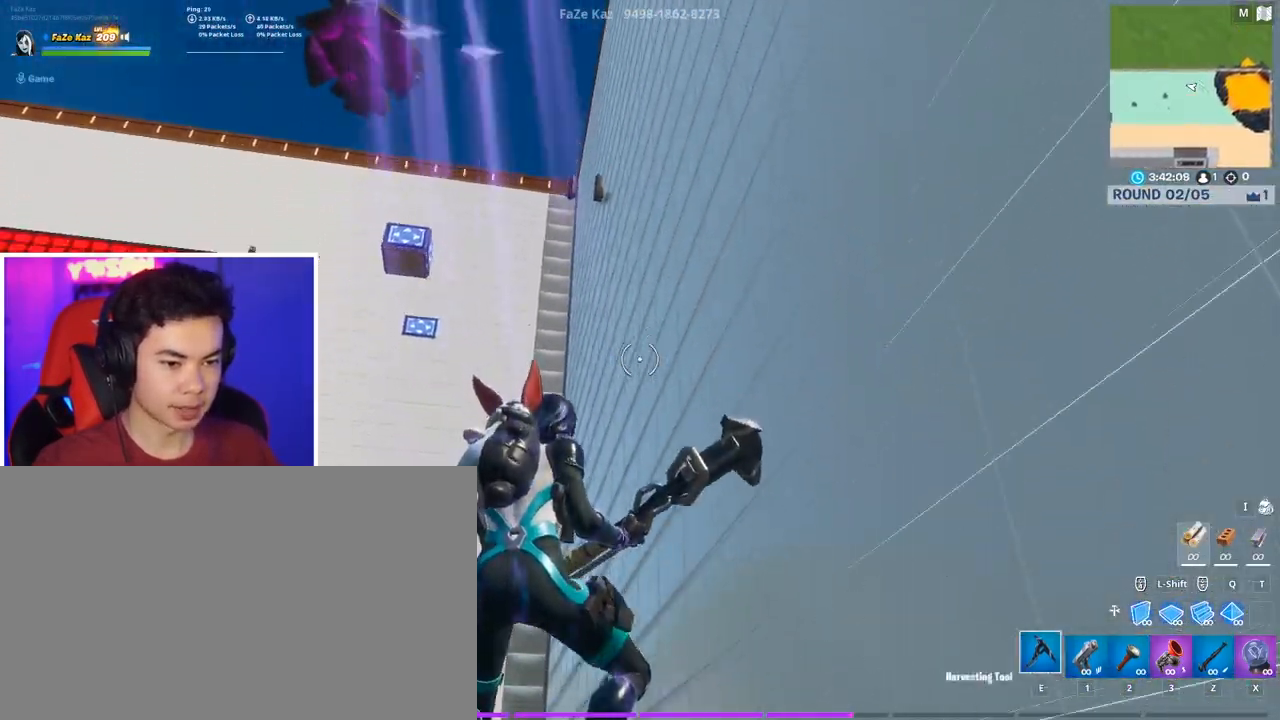
{"keys": ["a", "c", "w"], "mouse": [], "mouse_move": "left", "events": [[17, "z", "down"], [150, "z", "up"], [433, "c", "down"], [433, "w", "down"]]}
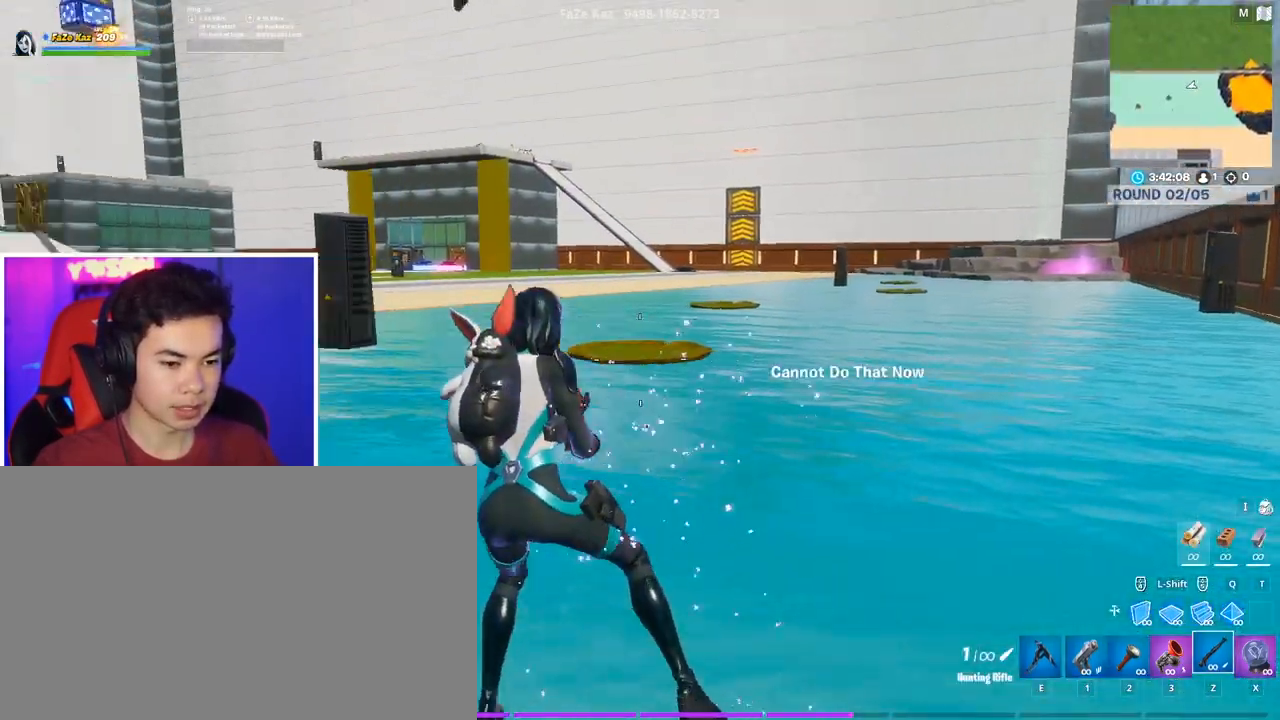
{"keys": ["w", "x"], "mouse": [], "mouse_move": "still", "events": [[33, "c", "up"], [83, "a", "up"], [133, "c", "down"], [167, "c", "up"], [500, "x", "down"]]}
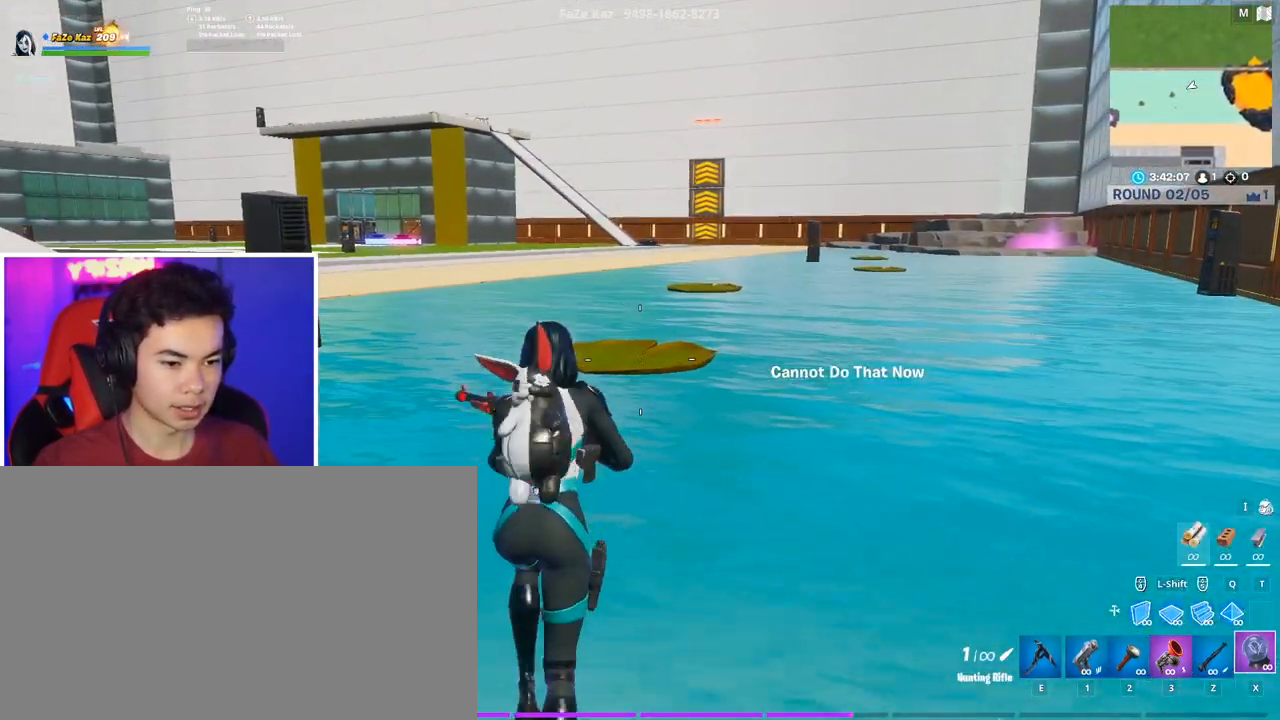
{"keys": [], "mouse": ["left"], "mouse_move": "still", "events": [[100, "x", "up"], [150, "w", "up"], [417, "mouse_left", "down"]]}
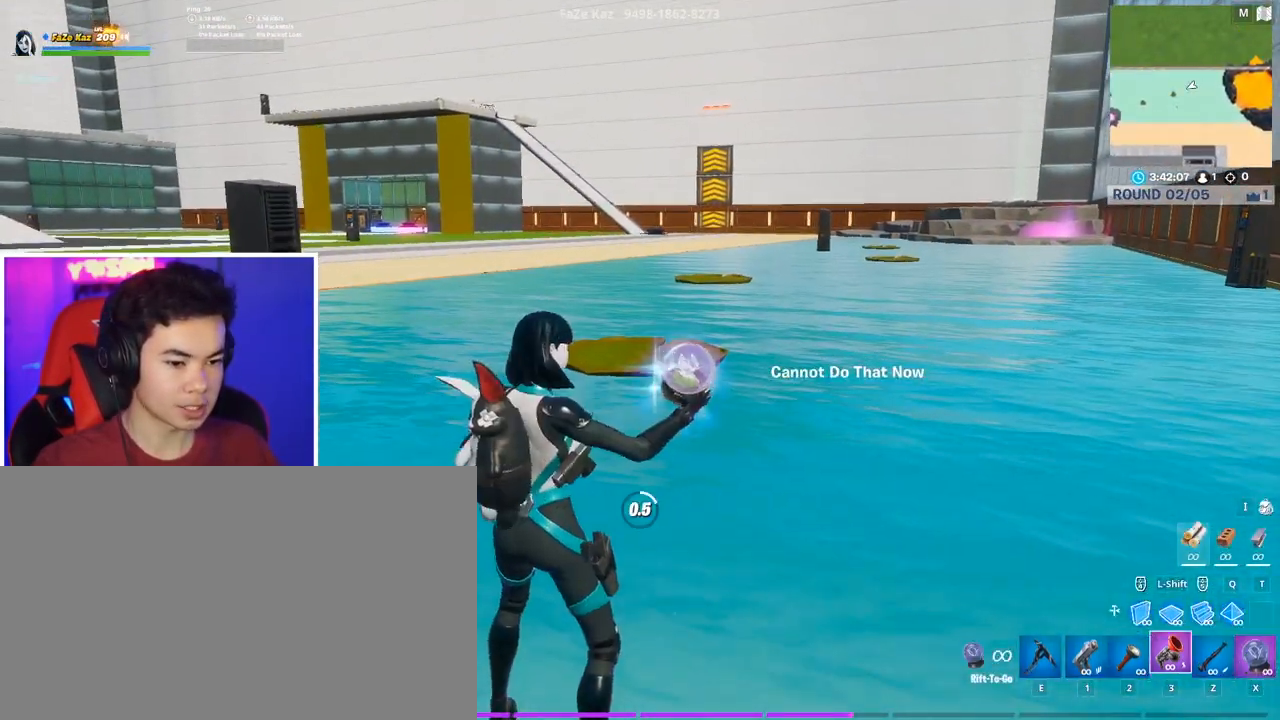
{"keys": [], "mouse": ["left"], "mouse_move": "down", "events": [[17, "3", "down"], [17, "mouse_left", "up"], [67, "mouse_left", "down"], [117, "3", "up"], [150, "mouse_left", "up"], [200, "e", "down"], [250, "mouse_left", "down"], [300, "e", "up"], [300, "mouse_left", "up"], [383, "mouse_left", "down"]]}
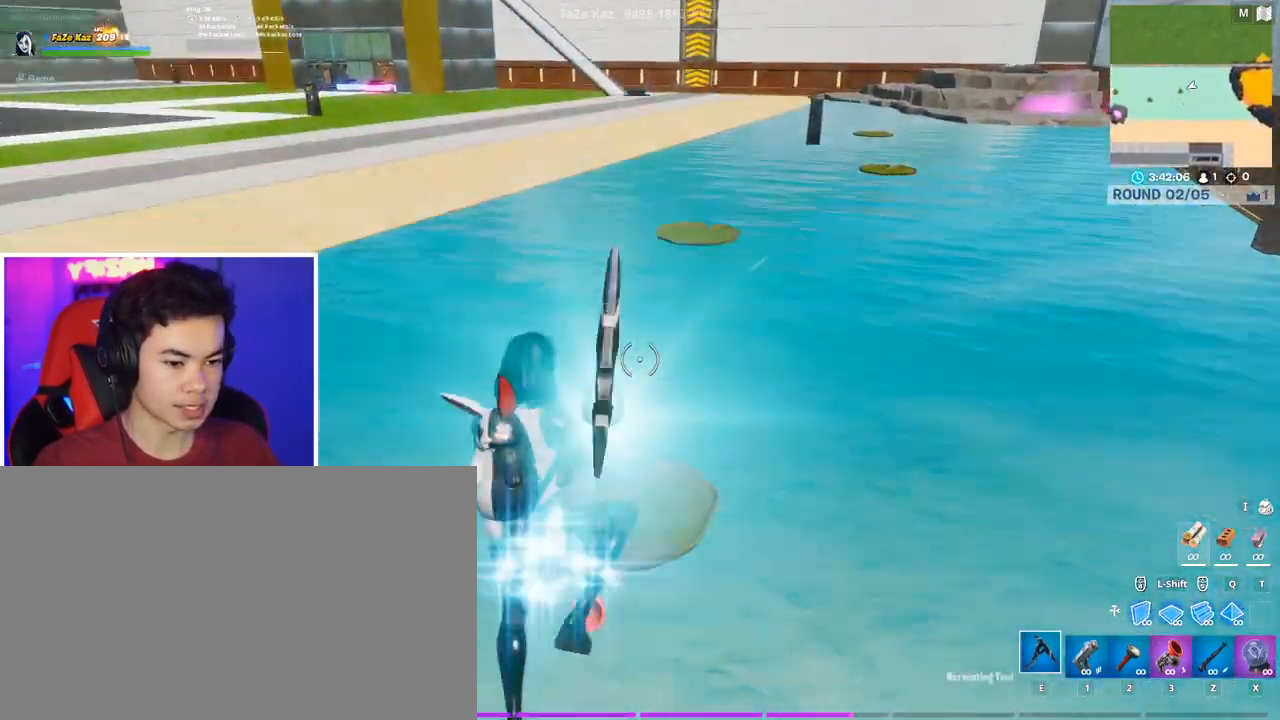
{"keys": ["w"], "mouse": ["left"], "mouse_move": "still", "events": [[450, "w", "down"]]}
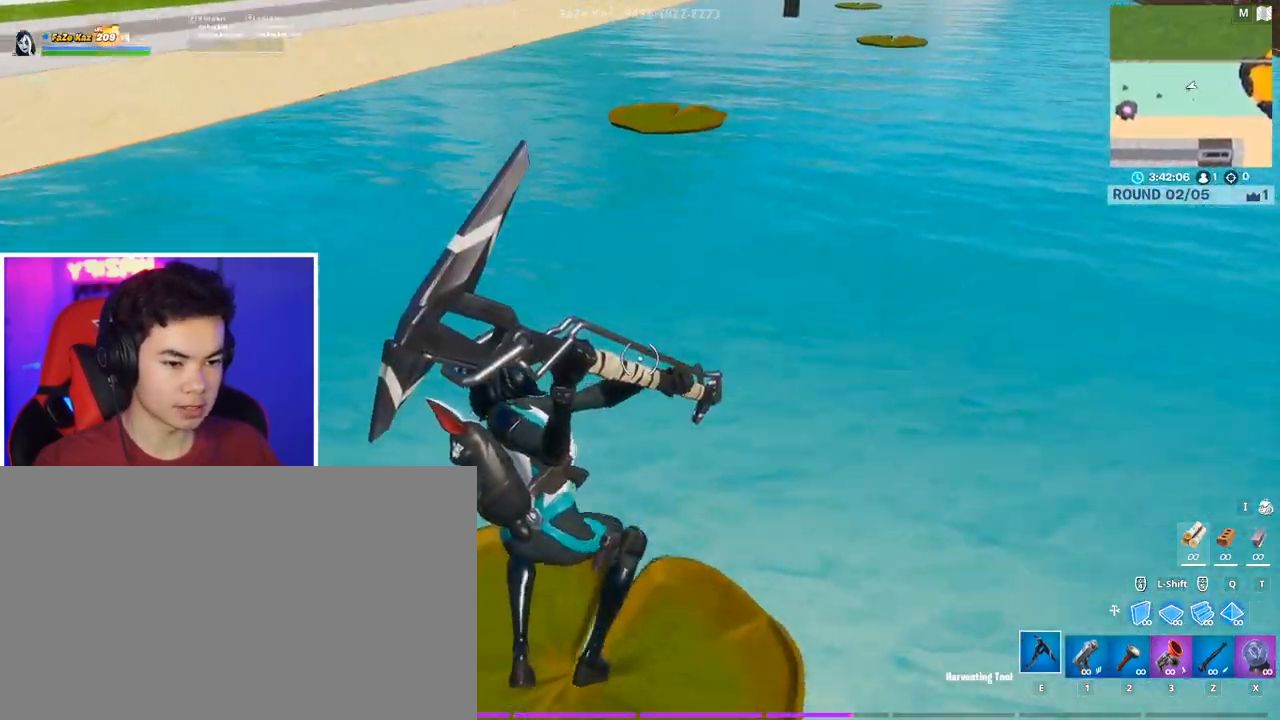
{"keys": [], "mouse": ["left"], "mouse_move": "down", "events": [[233, "d", "down"], [233, "w", "up"], [333, "d", "up"]]}
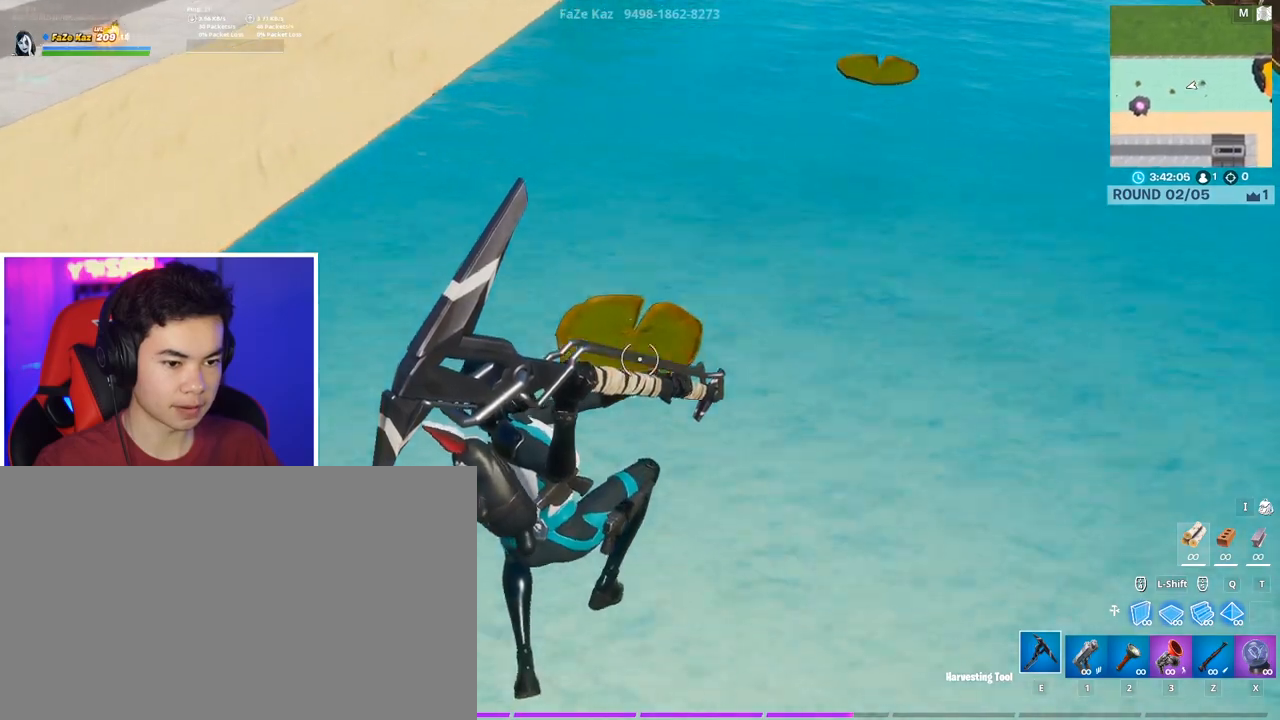
{"keys": [], "mouse": ["left"], "mouse_move": "up-right", "events": [[300, "d", "down"], [433, "d", "up"]]}
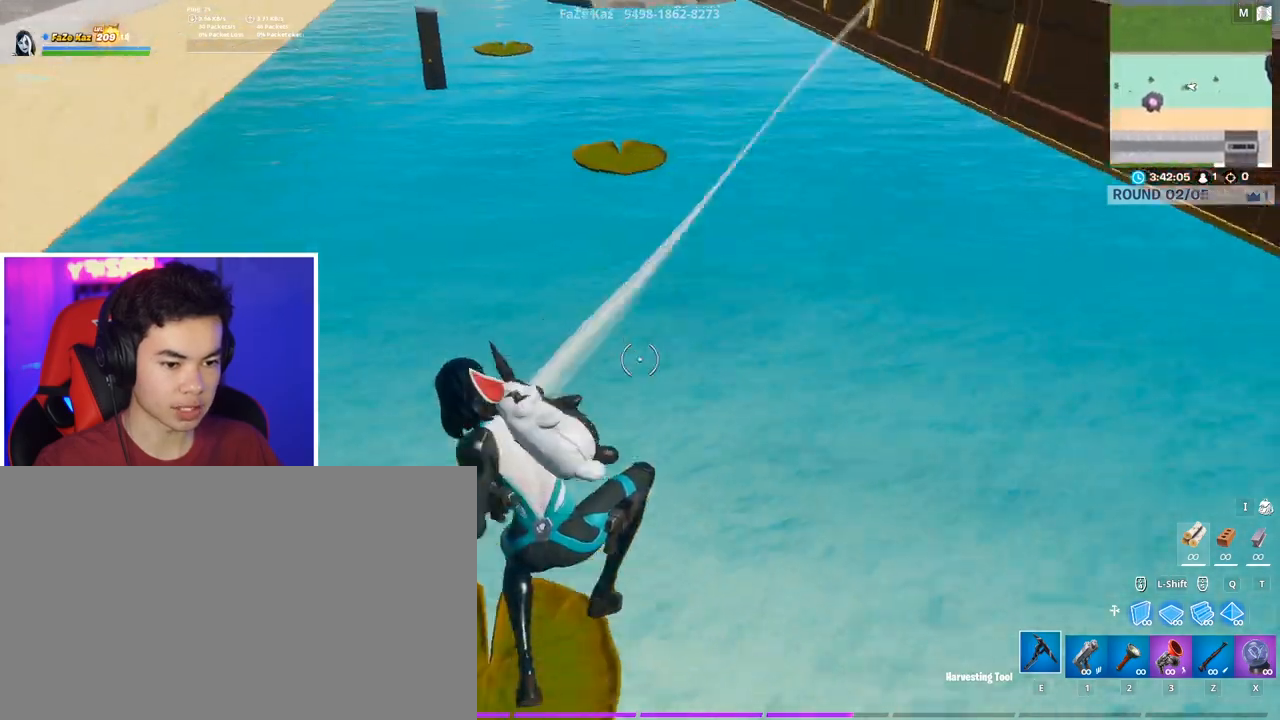
{"keys": [], "mouse": ["left"], "mouse_move": "still", "events": []}
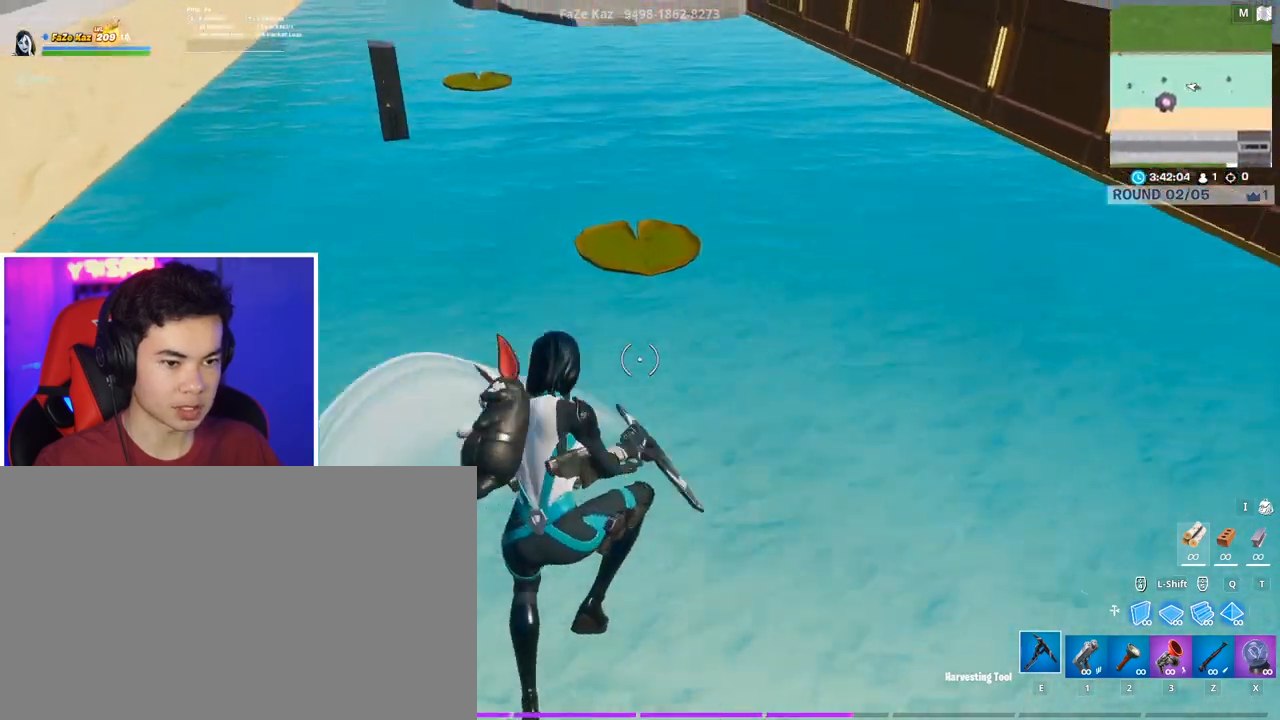
{"keys": [], "mouse": ["left"], "mouse_move": "down-left", "events": []}